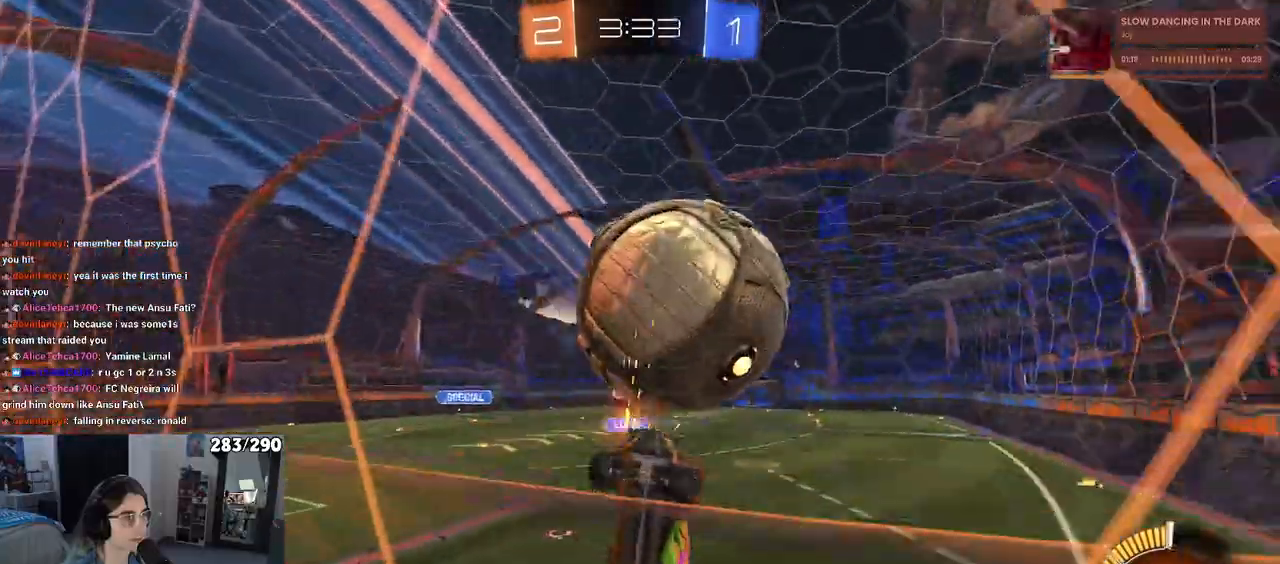
Gameplay with a controller (PlayStation layout); each line is a JSON object with the inputs held at the frame after it. "events" lists button and stick changes between this image and that frame as [ms after this image, input, new state], when the widget could be followed in between. Not read: L1 R1.
{"buttons": ["CROSS", "R2"], "left_stick": "center", "right_stick": "center", "events": [[50, "R2", "down"], [50, "left_stick", "center"], [250, "left_stick", "left"], [367, "left_stick", "center"], [500, "CROSS", "down"]]}
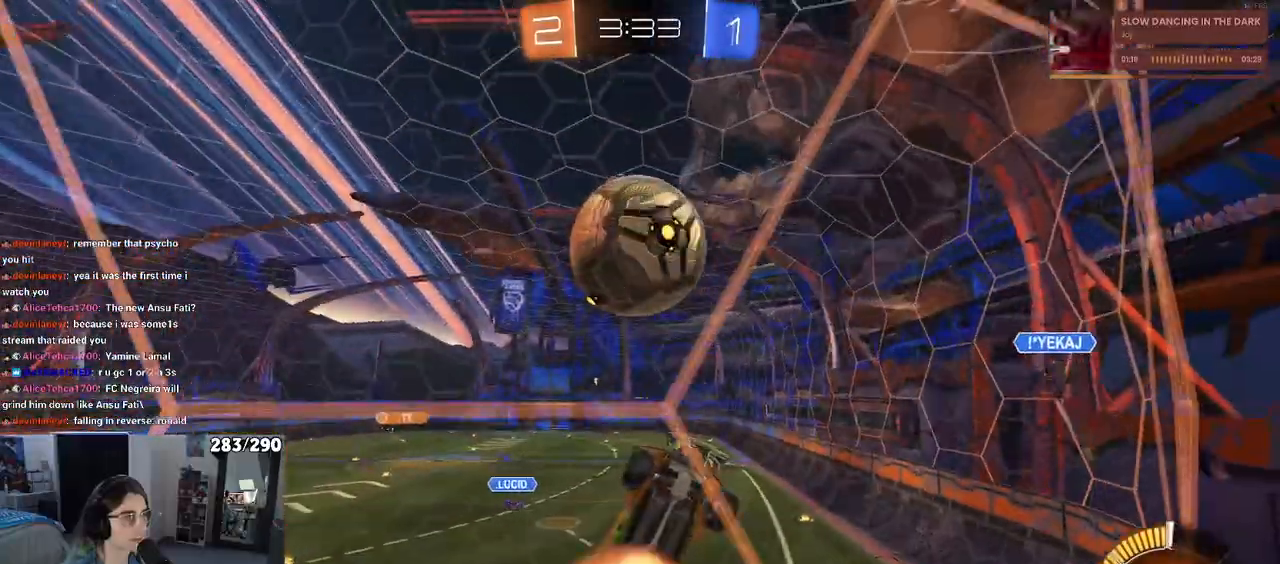
{"buttons": ["R2"], "left_stick": "center", "right_stick": "center", "events": [[33, "left_stick", "down-right"], [167, "CROSS", "up"], [233, "left_stick", "down-left"], [300, "left_stick", "center"]]}
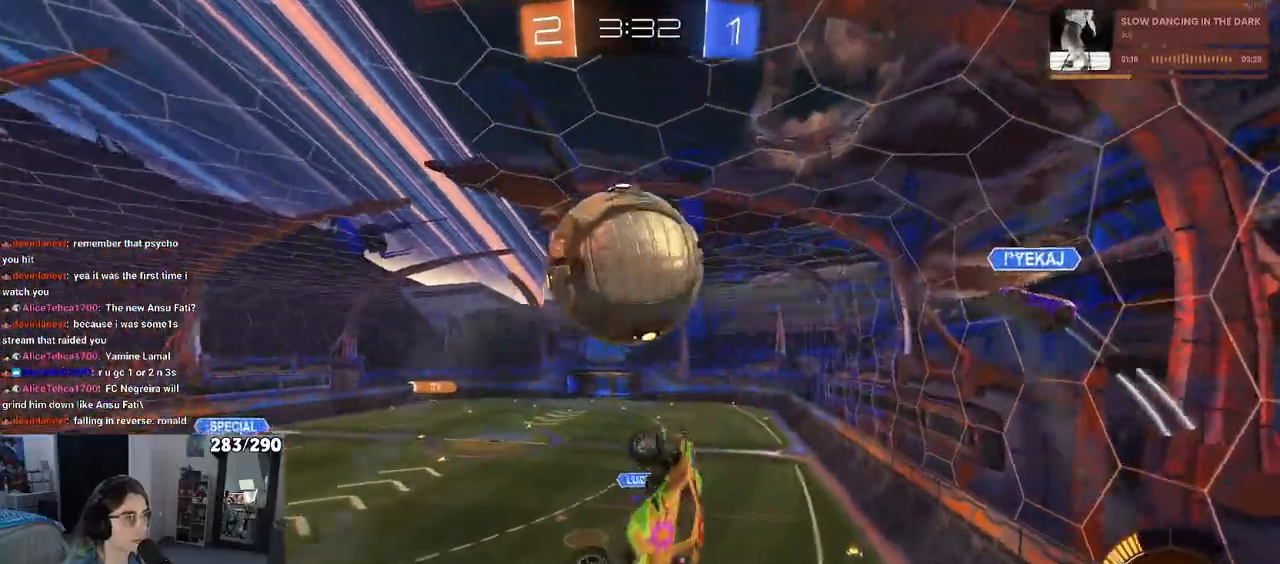
{"buttons": [], "left_stick": "down-right", "right_stick": "center", "events": [[67, "left_stick", "up-left"], [133, "CROSS", "down"], [233, "left_stick", "down"], [250, "CROSS", "up"], [367, "left_stick", "down-right"], [500, "R2", "up"]]}
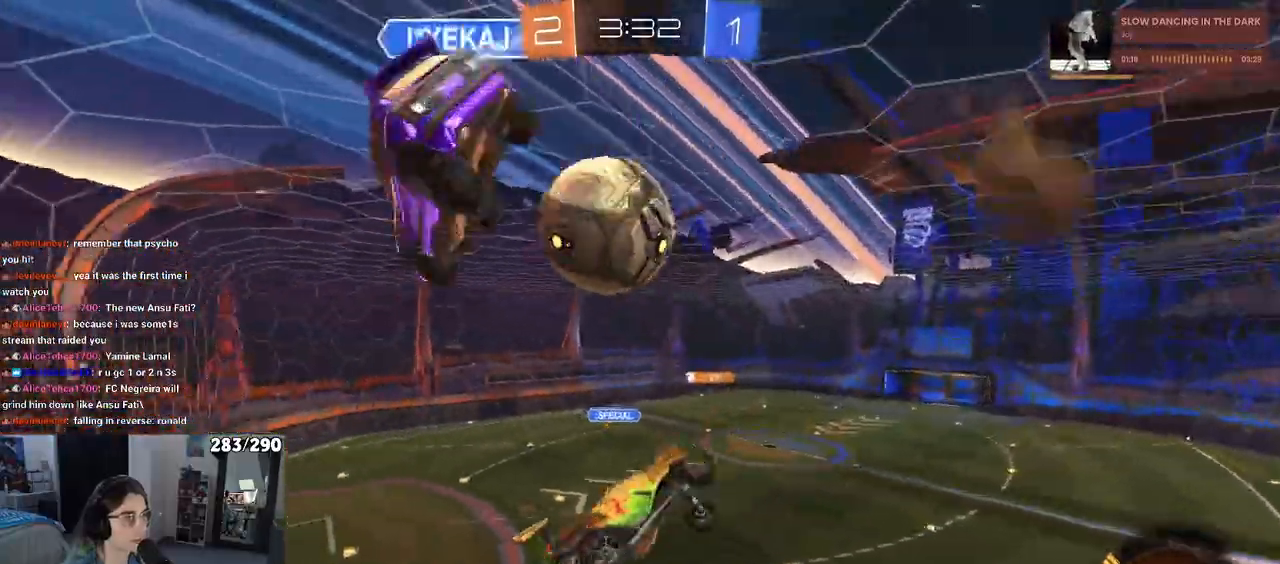
{"buttons": [], "left_stick": "down", "right_stick": "center", "events": [[17, "R2", "down"], [67, "R2", "up"], [483, "left_stick", "down"]]}
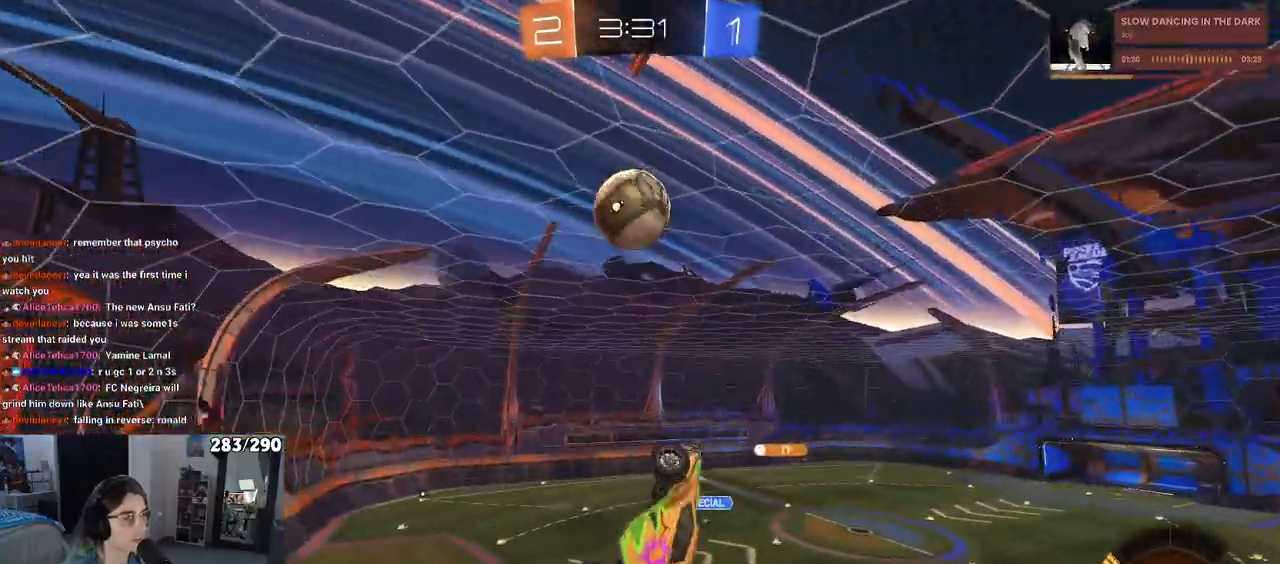
{"buttons": ["SQUARE"], "left_stick": "left", "right_stick": "center", "events": [[317, "left_stick", "left"], [333, "SQUARE", "down"]]}
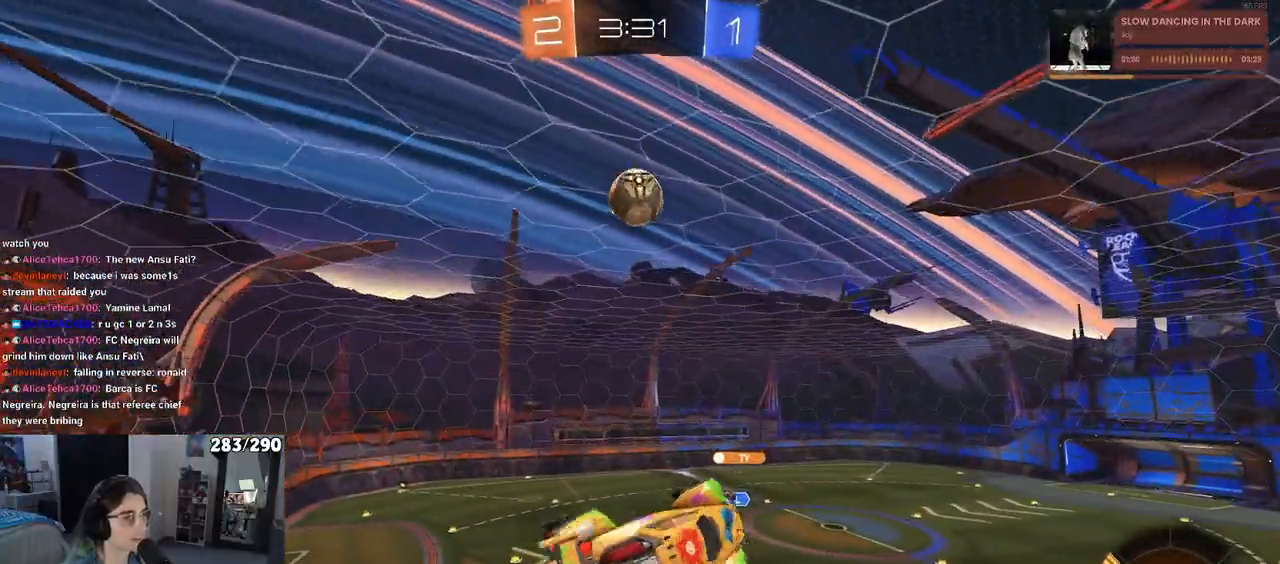
{"buttons": ["R2"], "left_stick": "center", "right_stick": "center", "events": [[133, "SQUARE", "up"], [183, "left_stick", "up"], [233, "left_stick", "center"], [267, "R2", "down"]]}
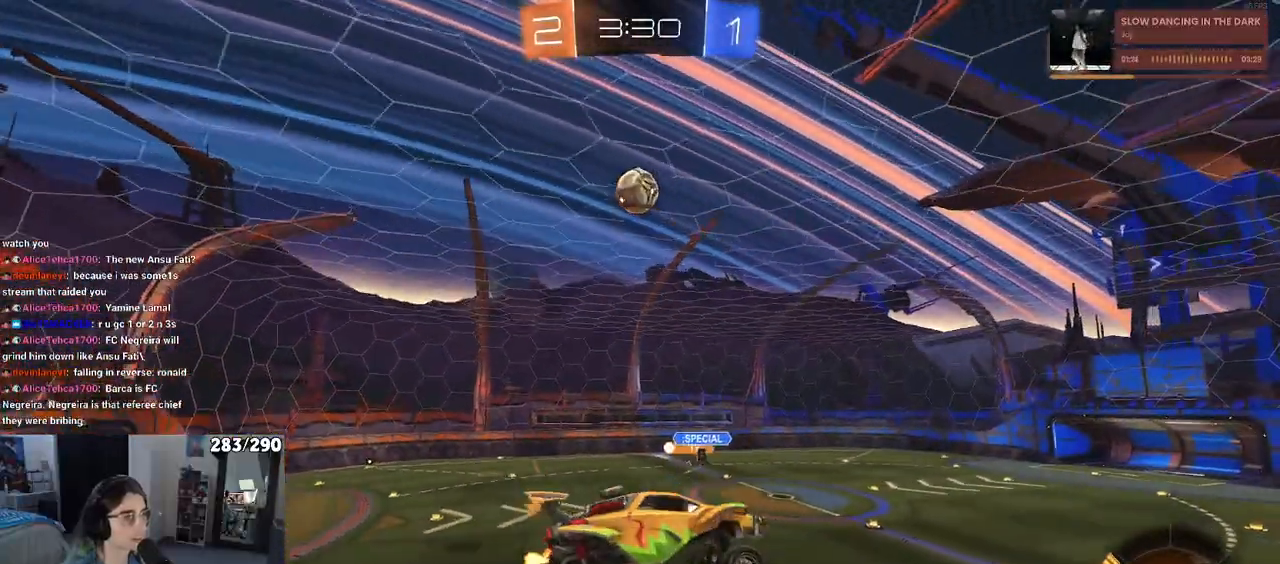
{"buttons": ["R2"], "left_stick": "right", "right_stick": "center", "events": [[500, "left_stick", "right"]]}
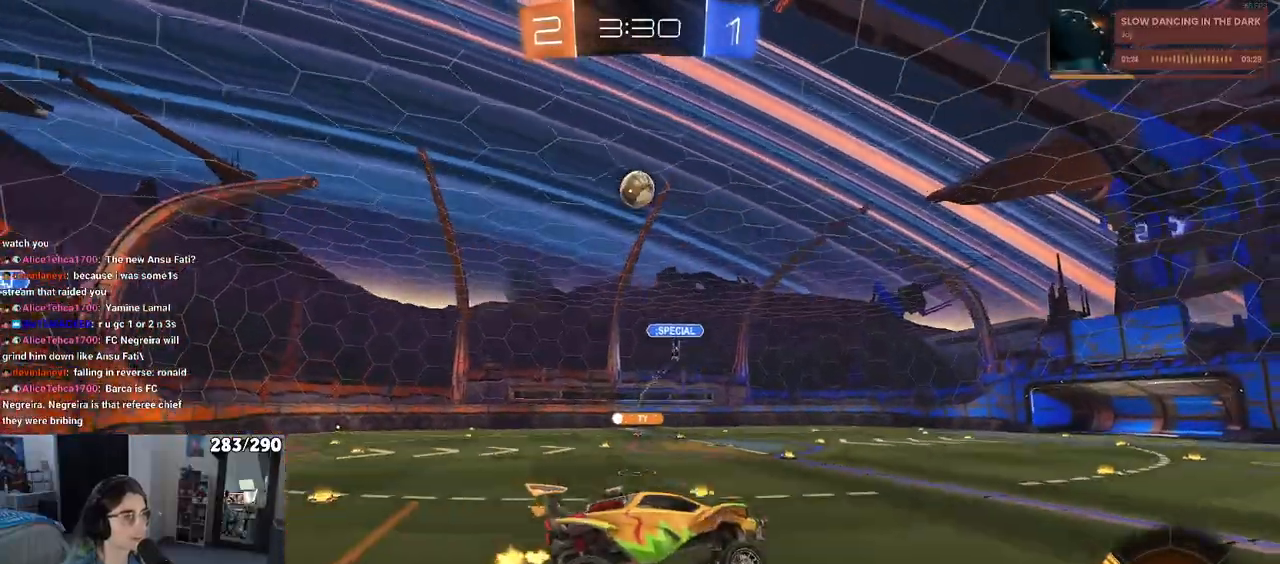
{"buttons": ["R2"], "left_stick": "right", "right_stick": "center", "events": []}
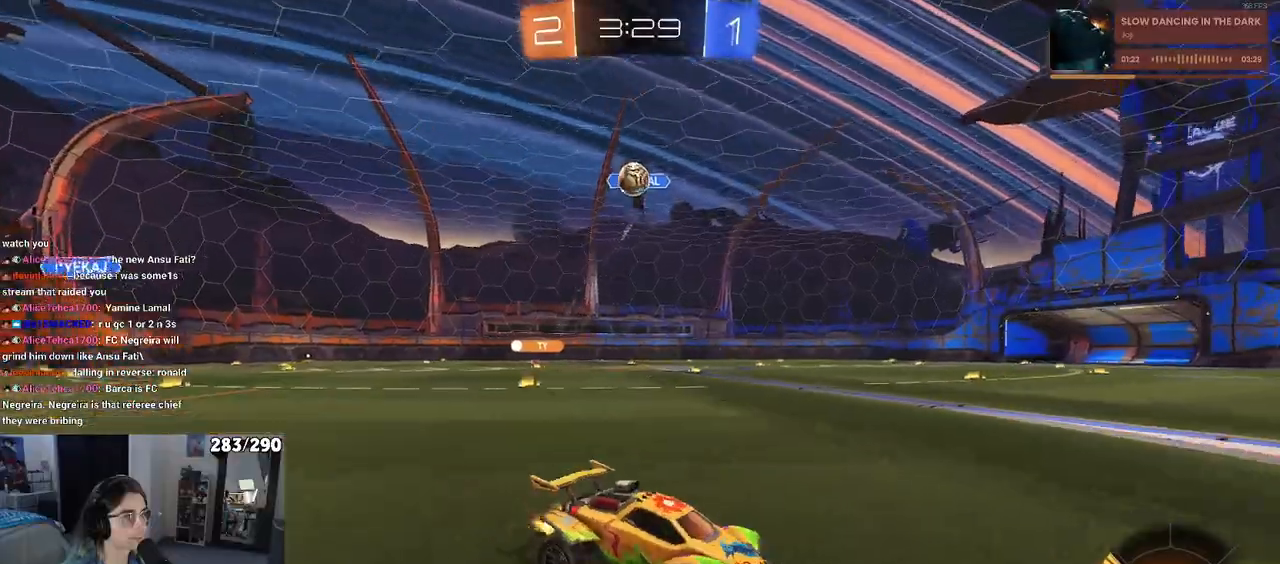
{"buttons": [], "left_stick": "center", "right_stick": "center", "events": [[250, "left_stick", "center"], [450, "R2", "up"]]}
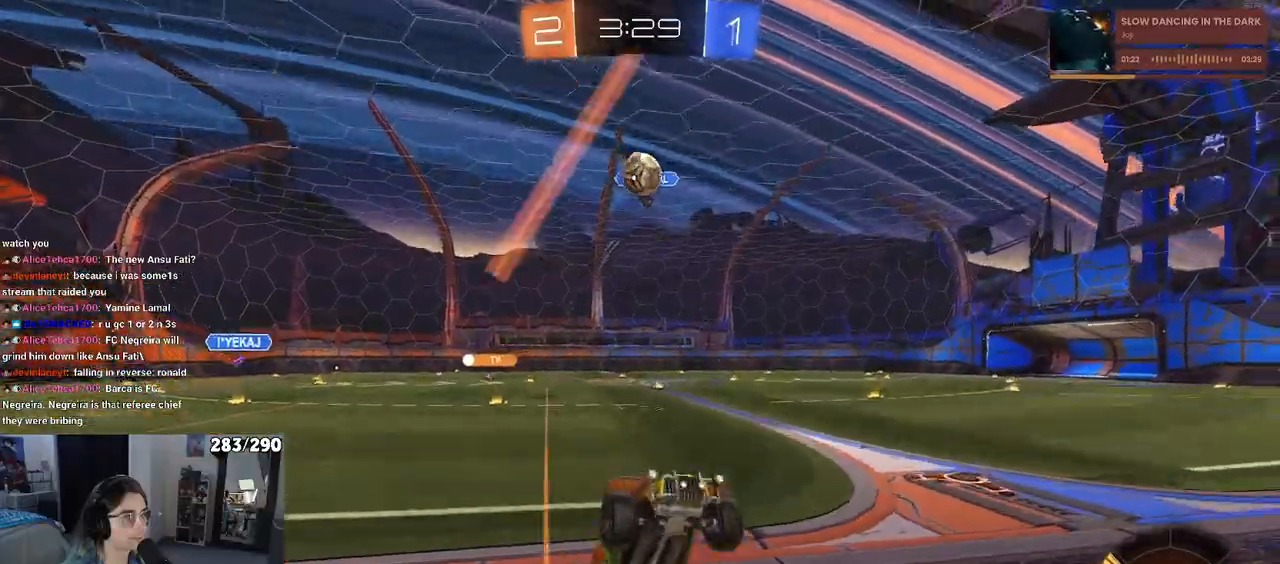
{"buttons": [], "left_stick": "center", "right_stick": "center", "events": [[17, "L2", "down"], [17, "left_stick", "left"], [117, "R2", "down"], [150, "L2", "up"], [450, "left_stick", "center"], [467, "R2", "up"]]}
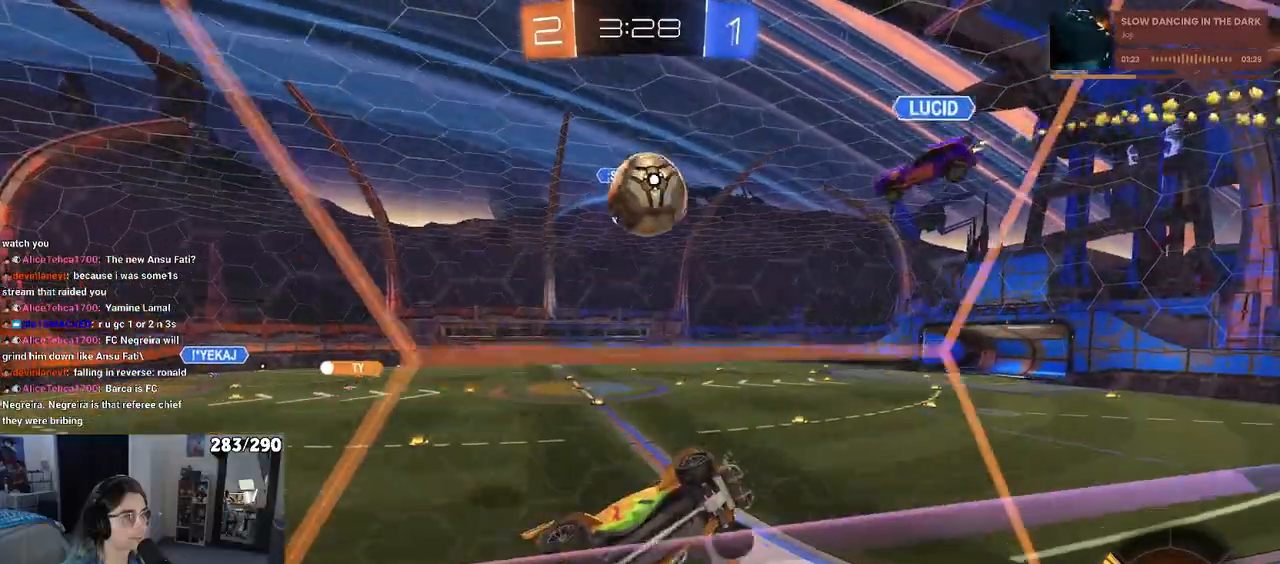
{"buttons": ["R2"], "left_stick": "left", "right_stick": "center", "events": [[117, "R2", "down"], [183, "left_stick", "left"], [350, "SQUARE", "down"], [483, "SQUARE", "up"]]}
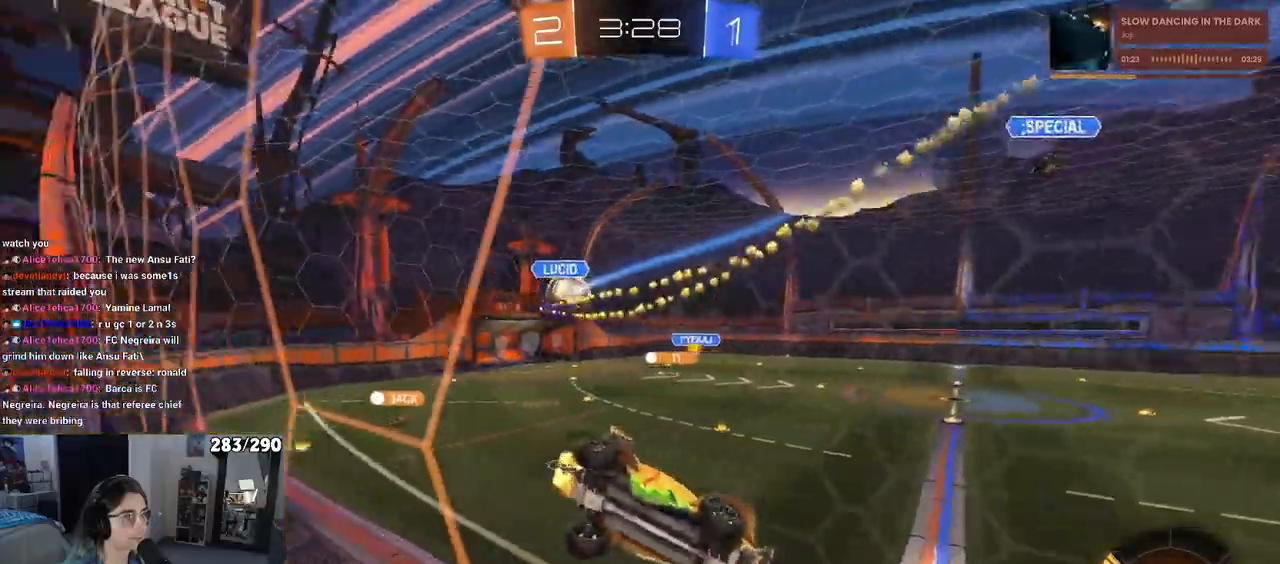
{"buttons": ["R2"], "left_stick": "left", "right_stick": "center", "events": []}
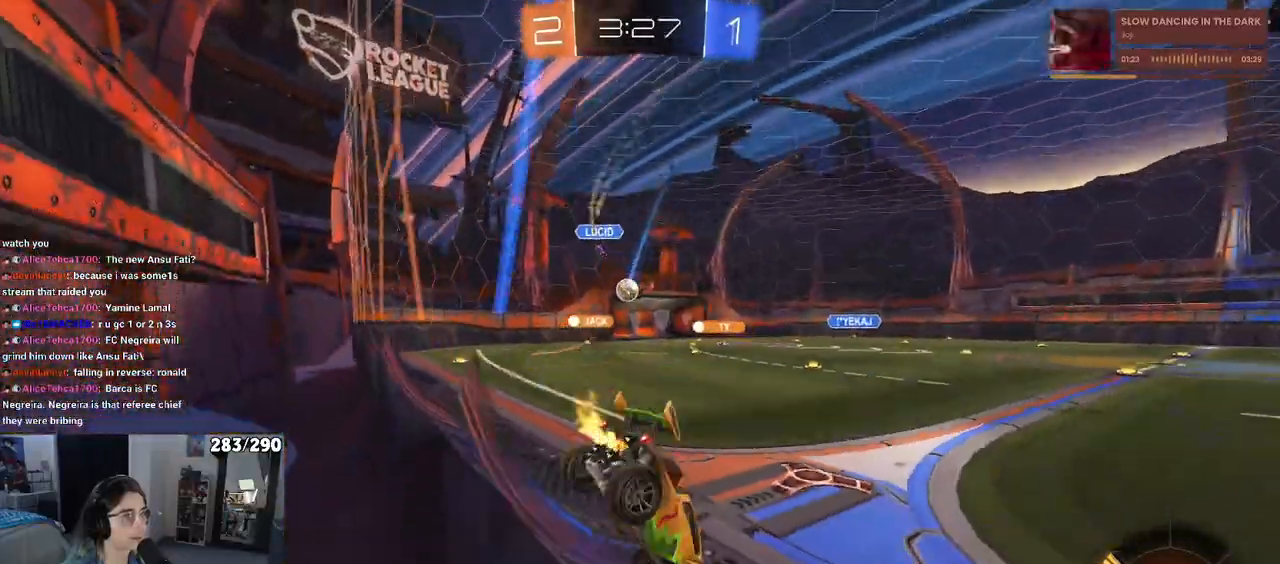
{"buttons": ["R2"], "left_stick": "left", "right_stick": "center", "events": [[167, "left_stick", "center"], [467, "left_stick", "left"]]}
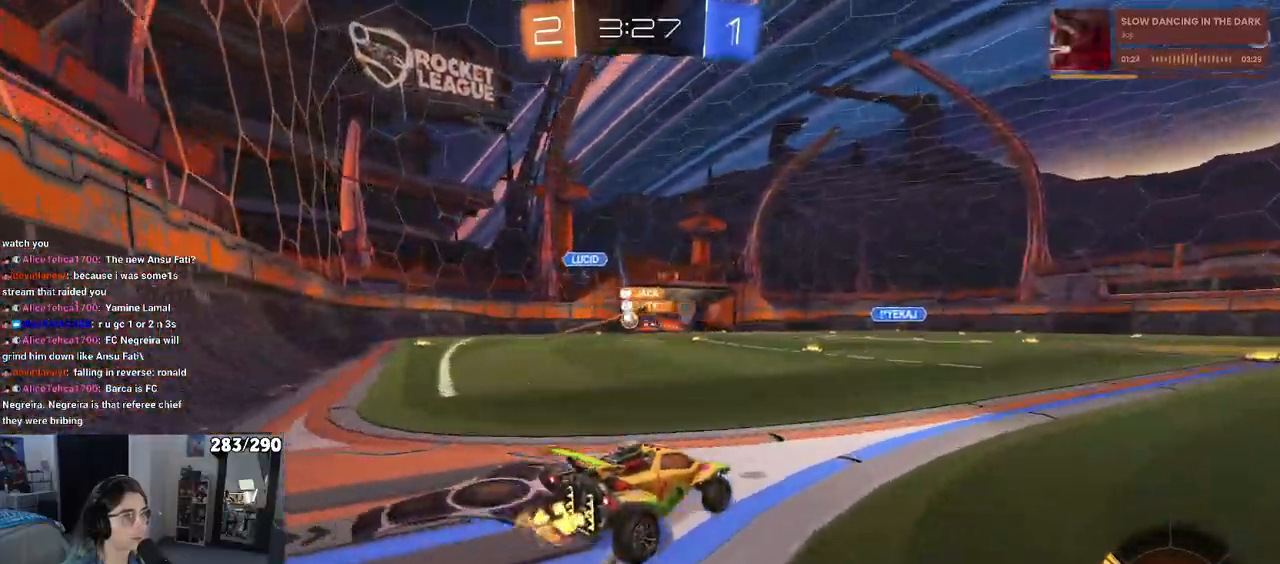
{"buttons": ["R2"], "left_stick": "center", "right_stick": "center", "events": [[117, "left_stick", "center"]]}
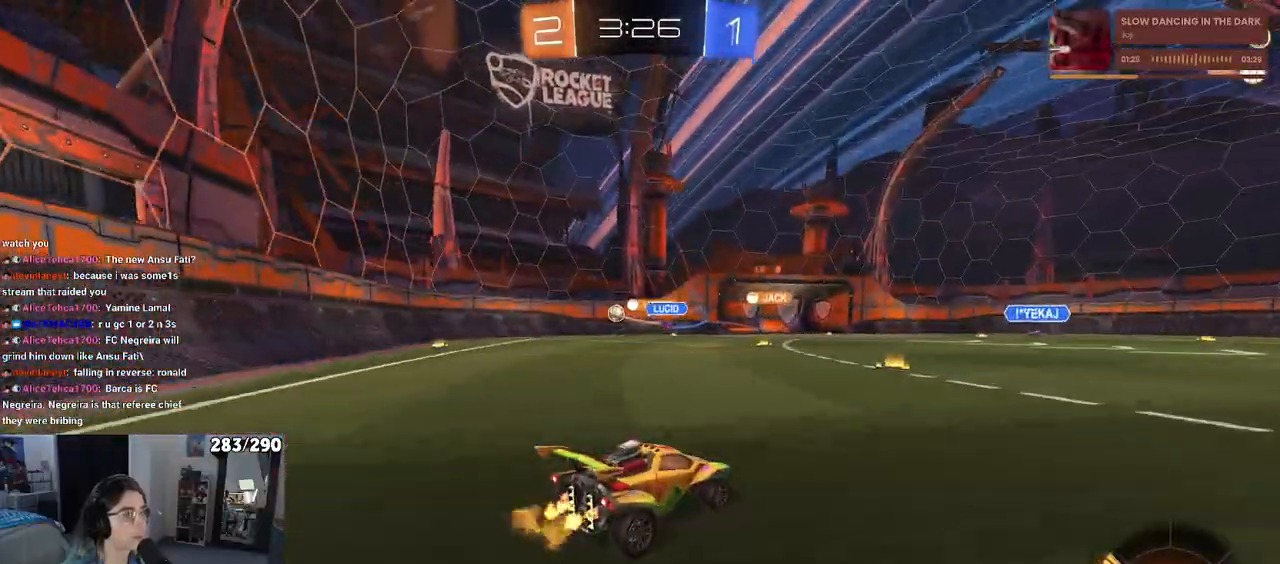
{"buttons": ["R2"], "left_stick": "center", "right_stick": "center", "events": [[367, "left_stick", "left"], [500, "left_stick", "center"]]}
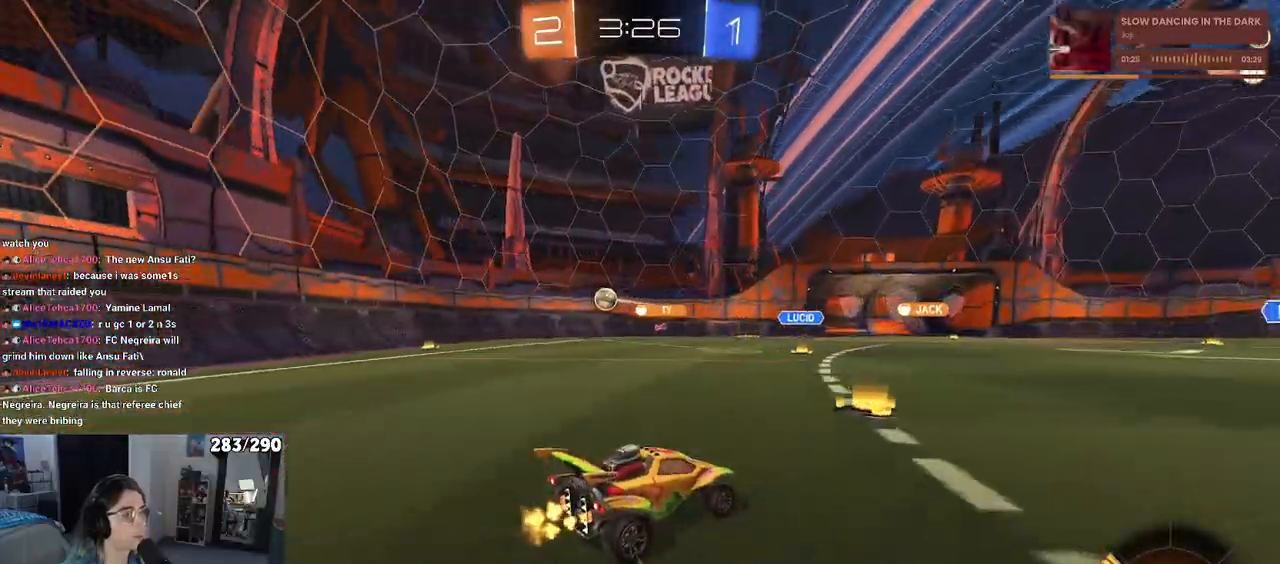
{"buttons": ["R2"], "left_stick": "center", "right_stick": "center", "events": [[150, "left_stick", "left"], [450, "left_stick", "center"]]}
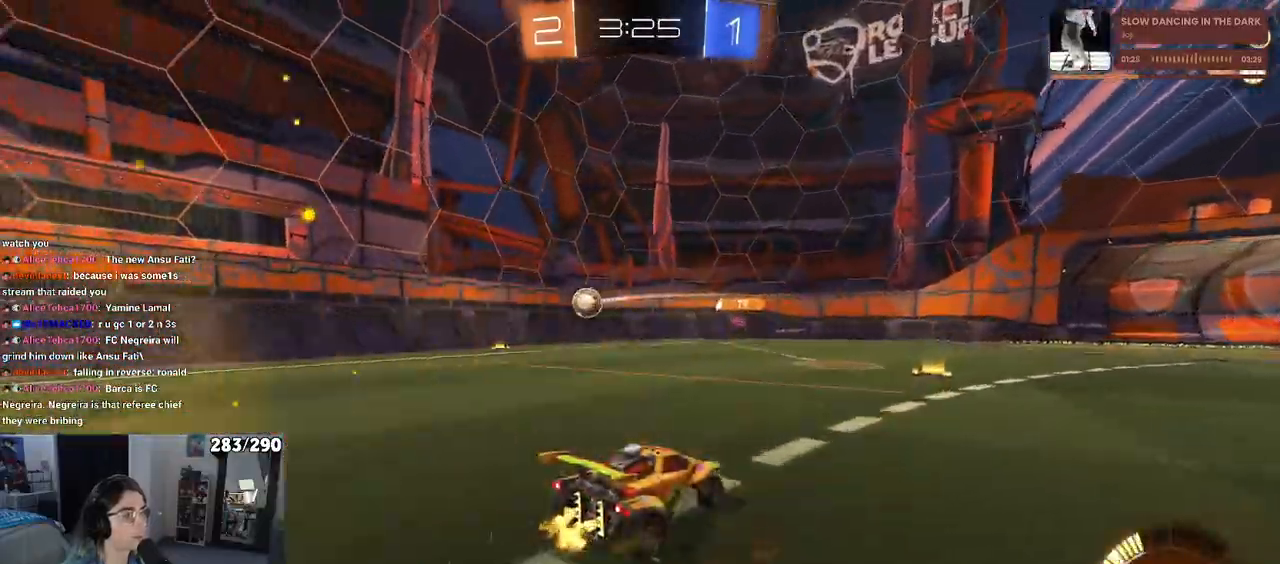
{"buttons": ["R2"], "left_stick": "right", "right_stick": "center", "events": [[250, "left_stick", "right"], [367, "left_stick", "center"], [500, "left_stick", "right"]]}
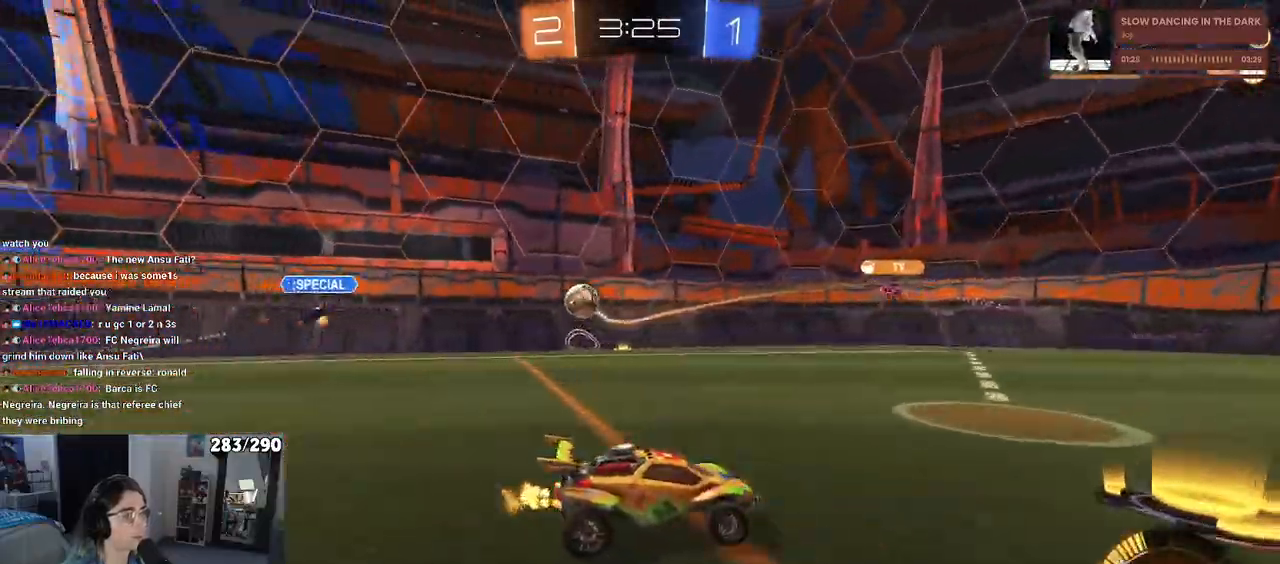
{"buttons": ["R2"], "left_stick": "right", "right_stick": "center", "events": []}
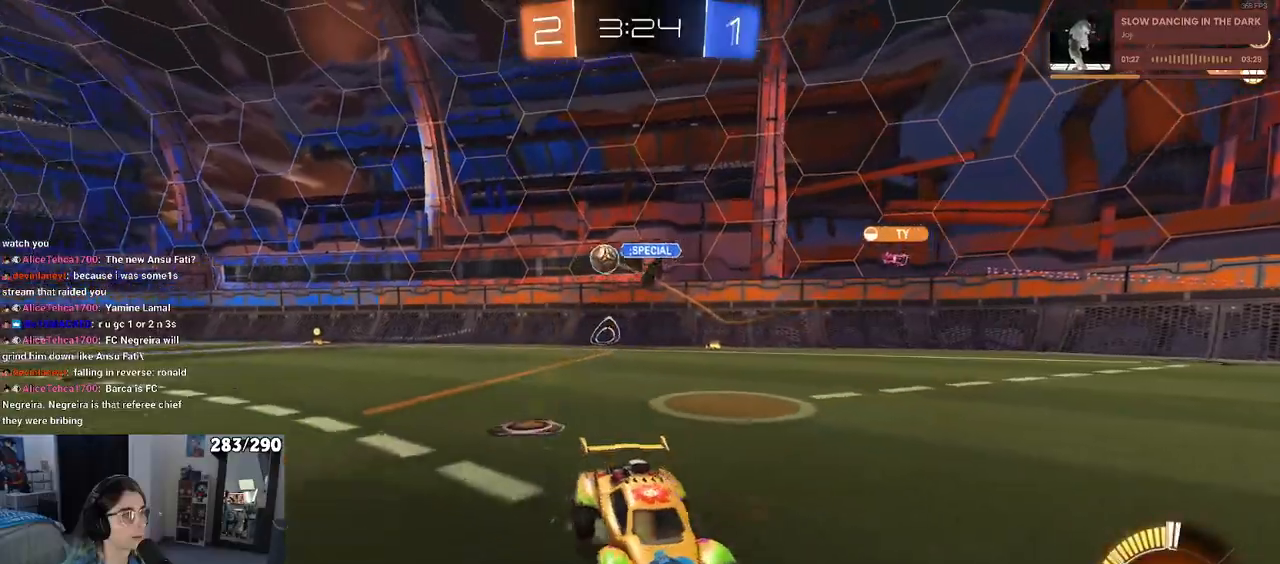
{"buttons": ["R2"], "left_stick": "right", "right_stick": "center", "events": [[33, "left_stick", "center"], [167, "left_stick", "right"], [250, "SQUARE", "down"], [367, "SQUARE", "up"]]}
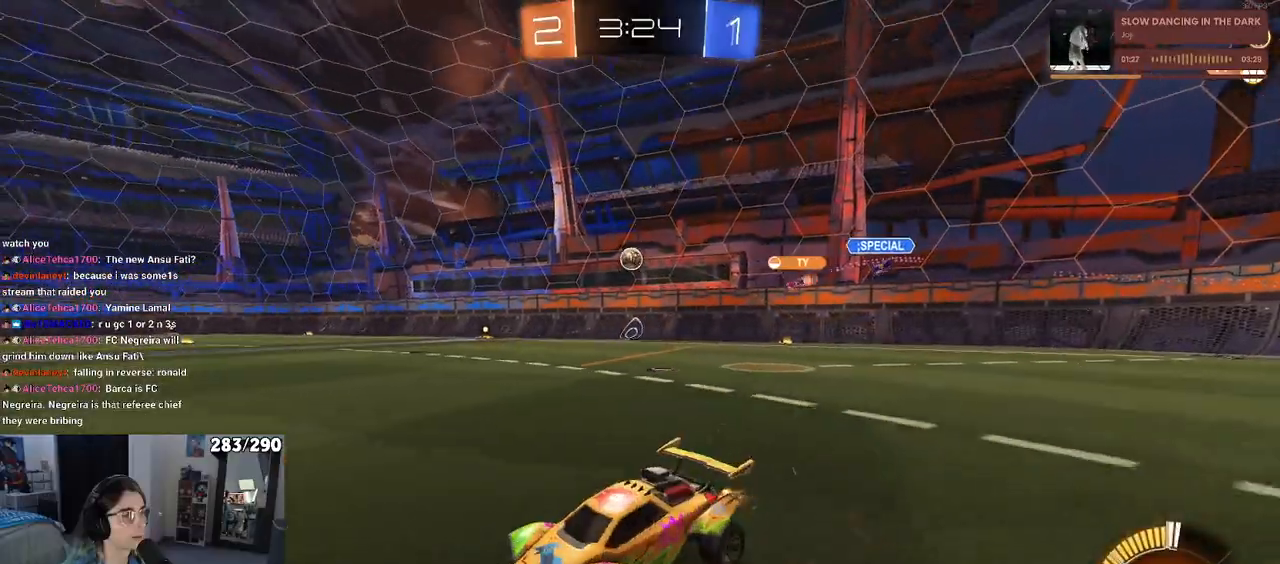
{"buttons": ["R2"], "left_stick": "left", "right_stick": "center", "events": [[367, "left_stick", "center"], [417, "left_stick", "left"]]}
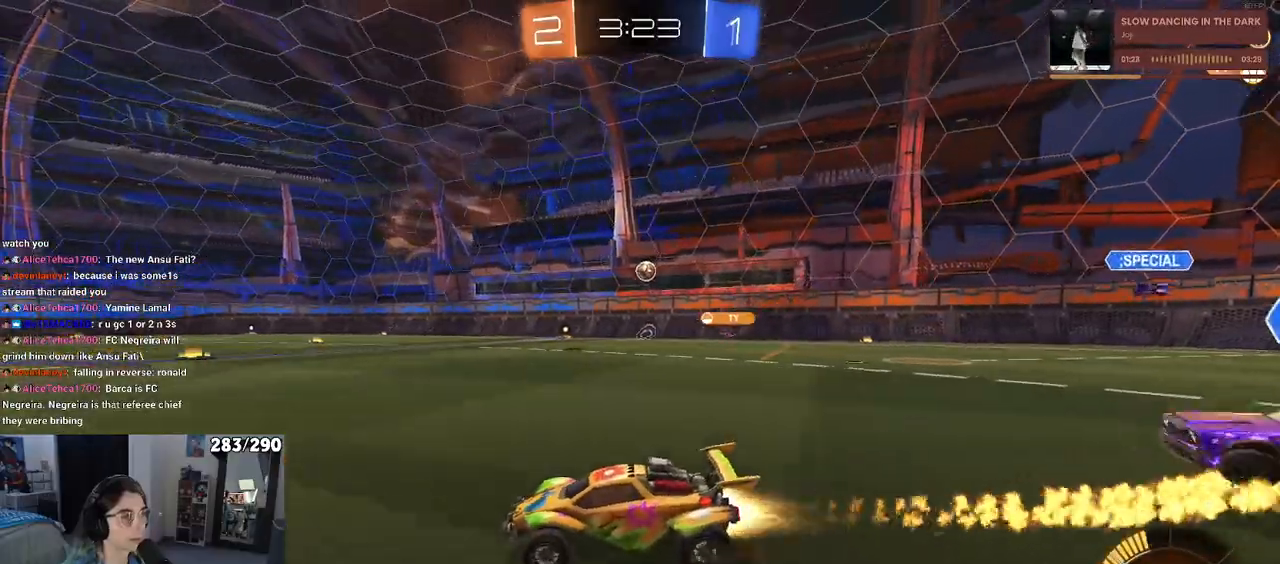
{"buttons": ["R2"], "left_stick": "right", "right_stick": "center", "events": [[17, "left_stick", "center"], [400, "left_stick", "right"]]}
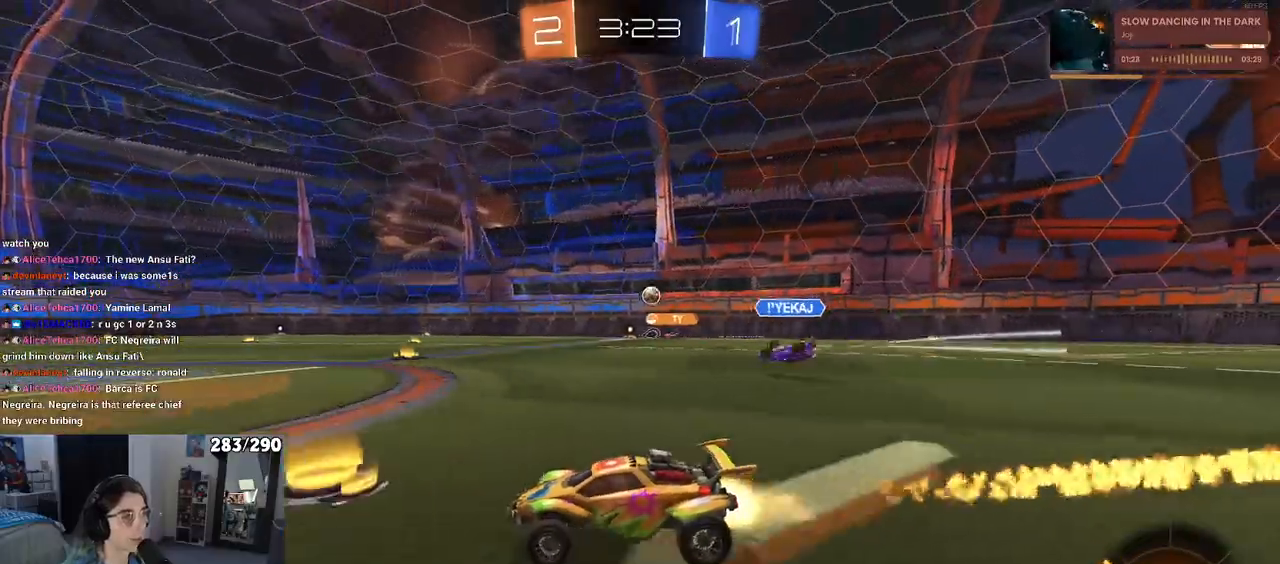
{"buttons": ["R2"], "left_stick": "center", "right_stick": "center", "events": [[433, "left_stick", "center"]]}
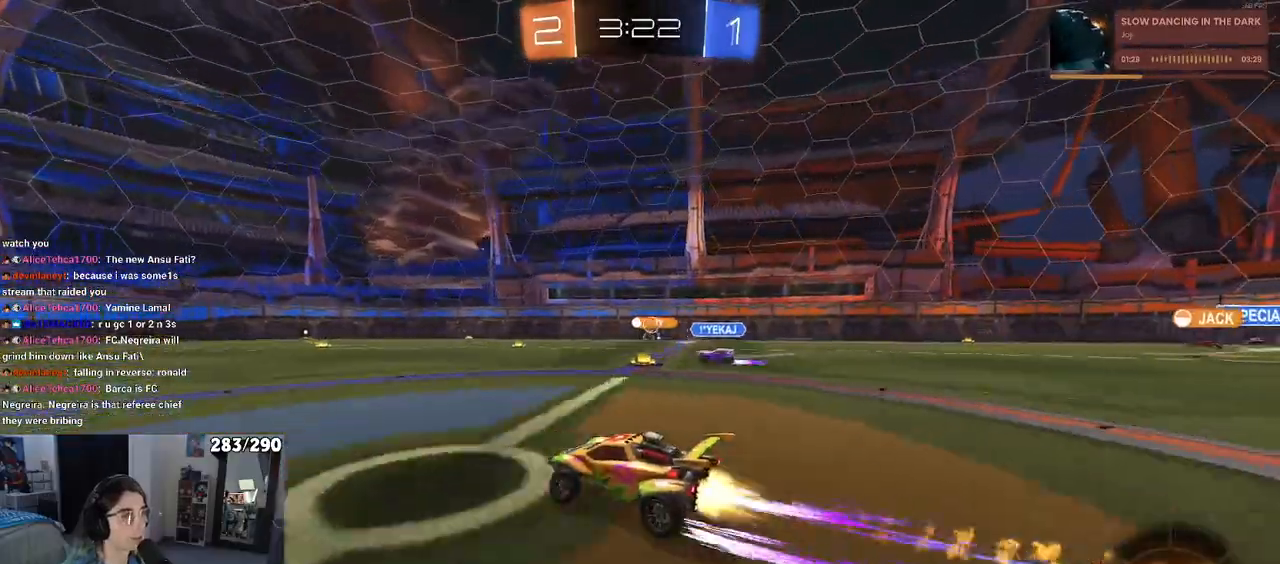
{"buttons": ["R2"], "left_stick": "center", "right_stick": "center", "events": [[183, "left_stick", "right"], [333, "left_stick", "center"]]}
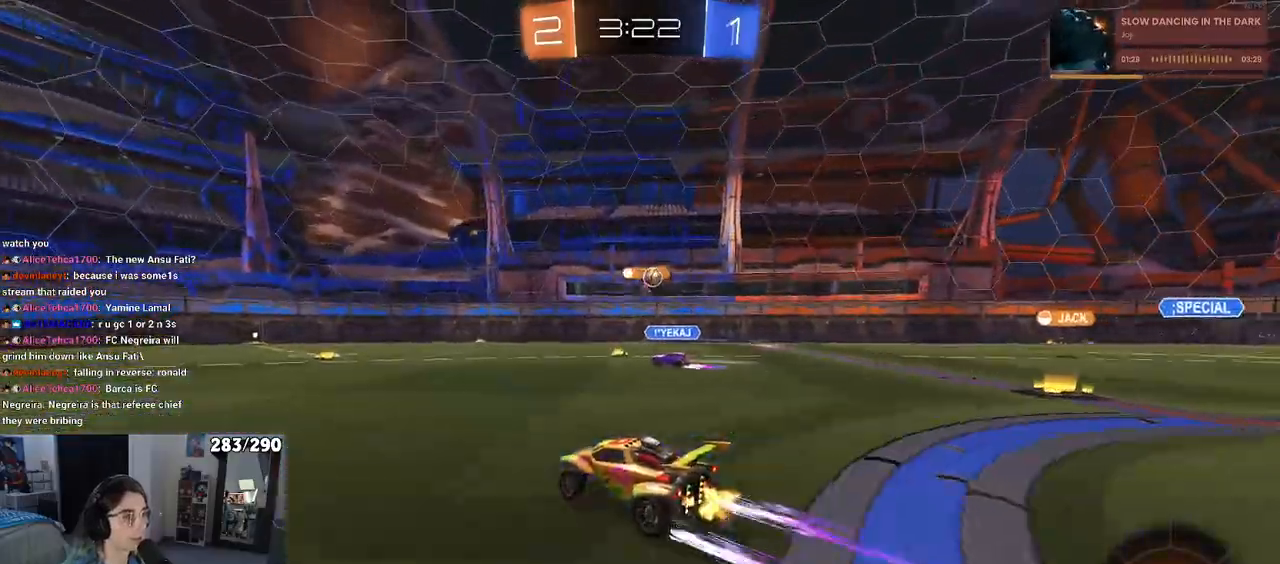
{"buttons": ["R2"], "left_stick": "center", "right_stick": "center", "events": [[267, "left_stick", "left"], [400, "left_stick", "center"]]}
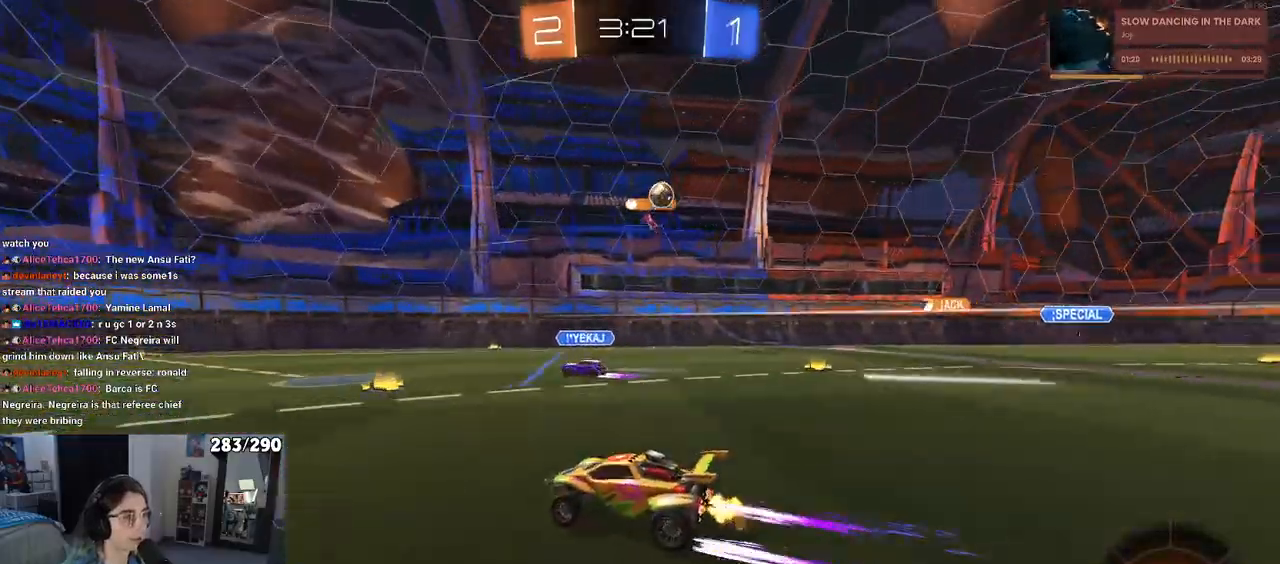
{"buttons": ["R2"], "left_stick": "center", "right_stick": "center", "events": []}
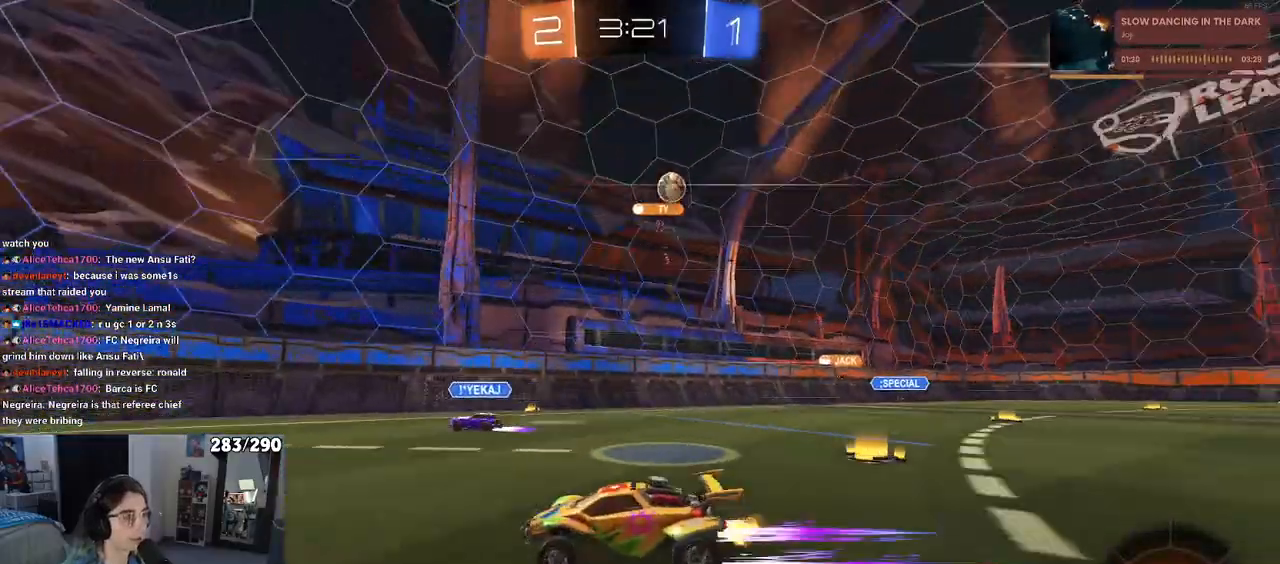
{"buttons": ["R2"], "left_stick": "right", "right_stick": "center", "events": [[150, "left_stick", "left"], [317, "left_stick", "center"], [417, "left_stick", "right"]]}
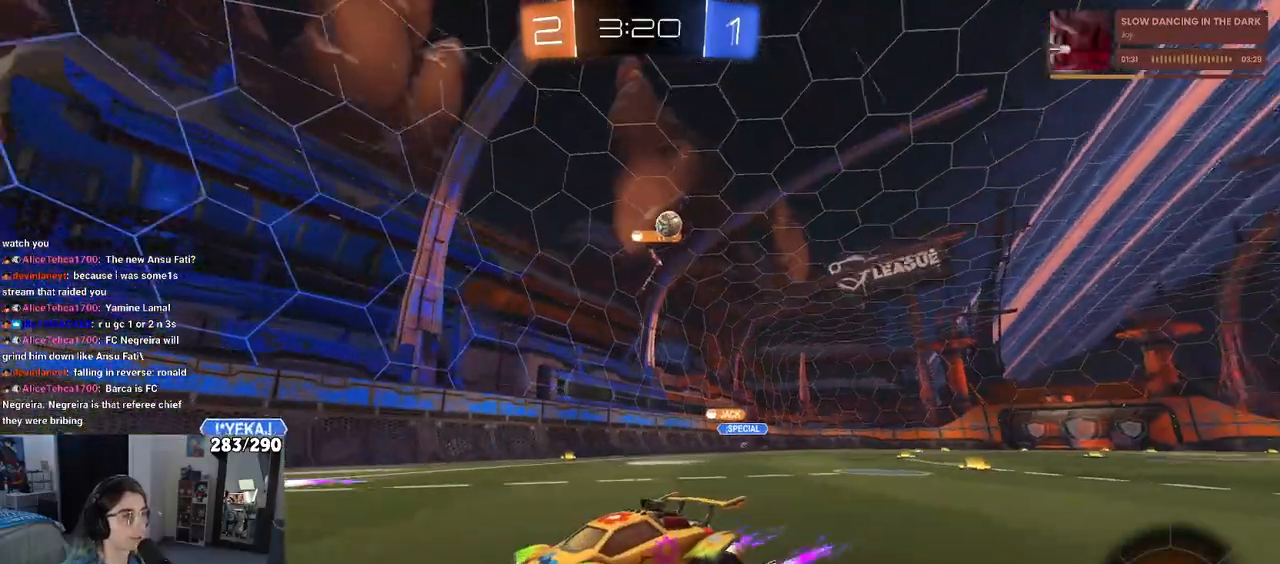
{"buttons": ["R2"], "left_stick": "right", "right_stick": "center", "events": [[200, "left_stick", "center"], [433, "left_stick", "right"]]}
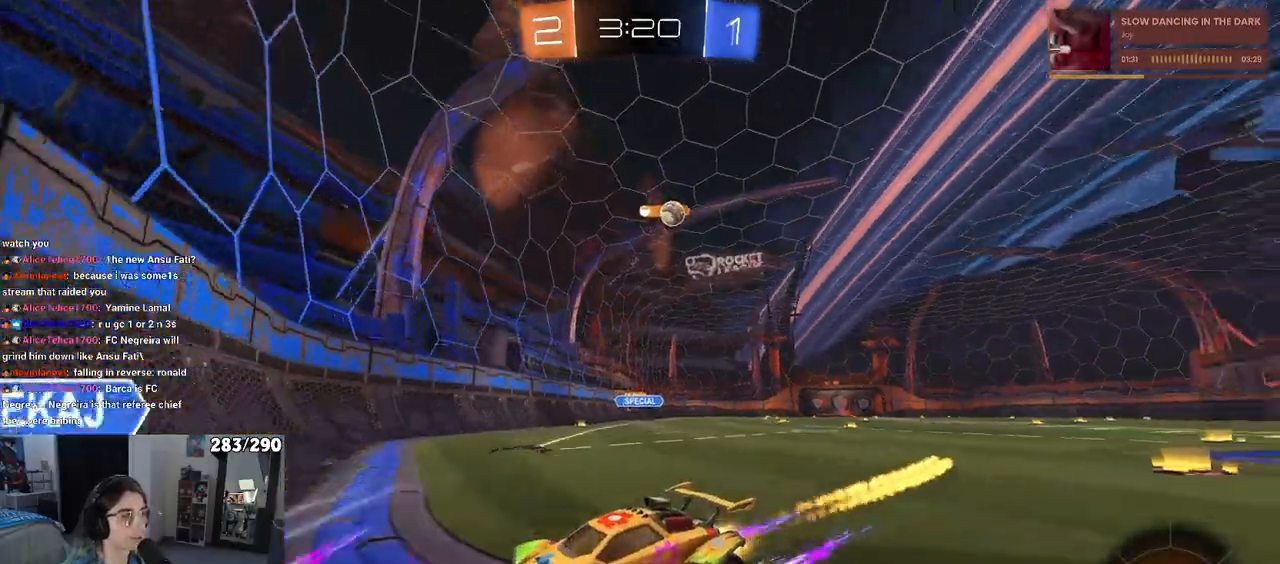
{"buttons": ["R2"], "left_stick": "right", "right_stick": "center", "events": [[150, "SQUARE", "down"], [283, "SQUARE", "up"]]}
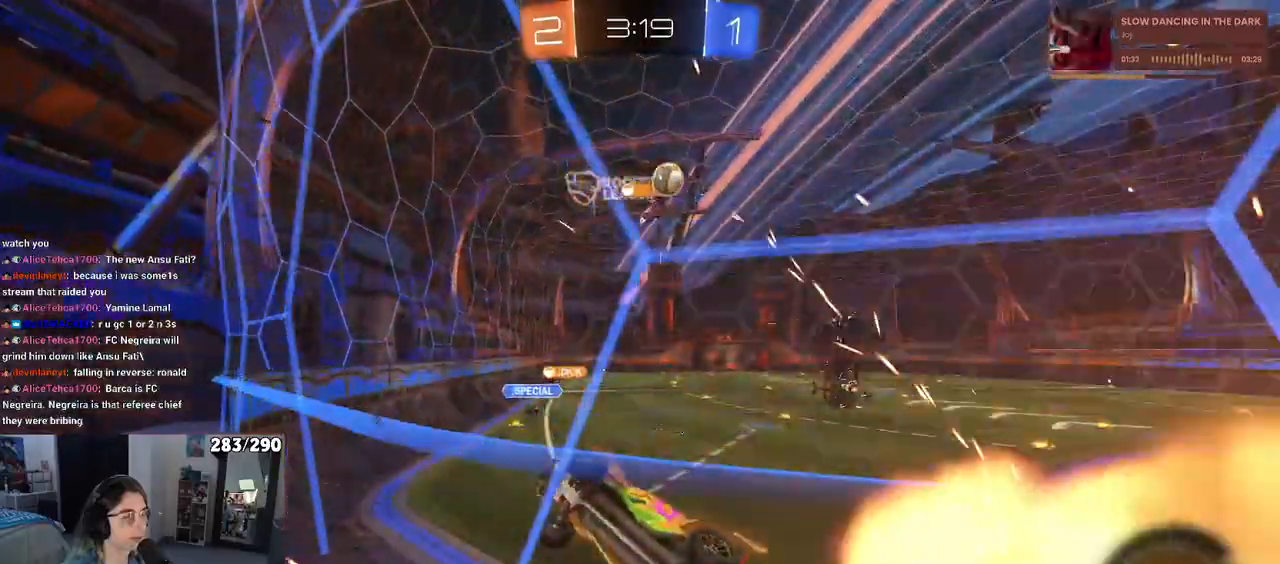
{"buttons": ["R2"], "left_stick": "center", "right_stick": "center", "events": [[483, "left_stick", "center"]]}